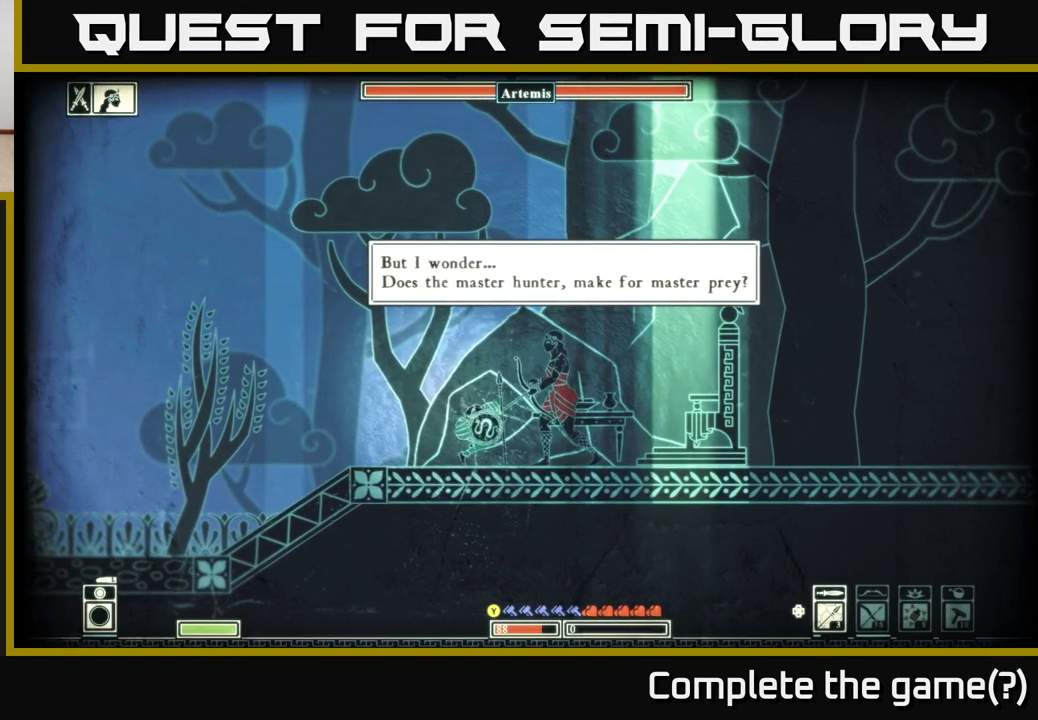
Gameplay with a controller (Xbox layout); each line is a JSON object with the inputs held at the frame after it. "events" lists button and stick changes between this image and that frame as [ms after this image, input, new state], when the widget could be followed in between.
{"buttons": [], "left_stick": "center", "right_stick": "right", "events": [[183, "left_stick", "up-left"], [350, "left_stick", "center"], [367, "right_stick", "right"]]}
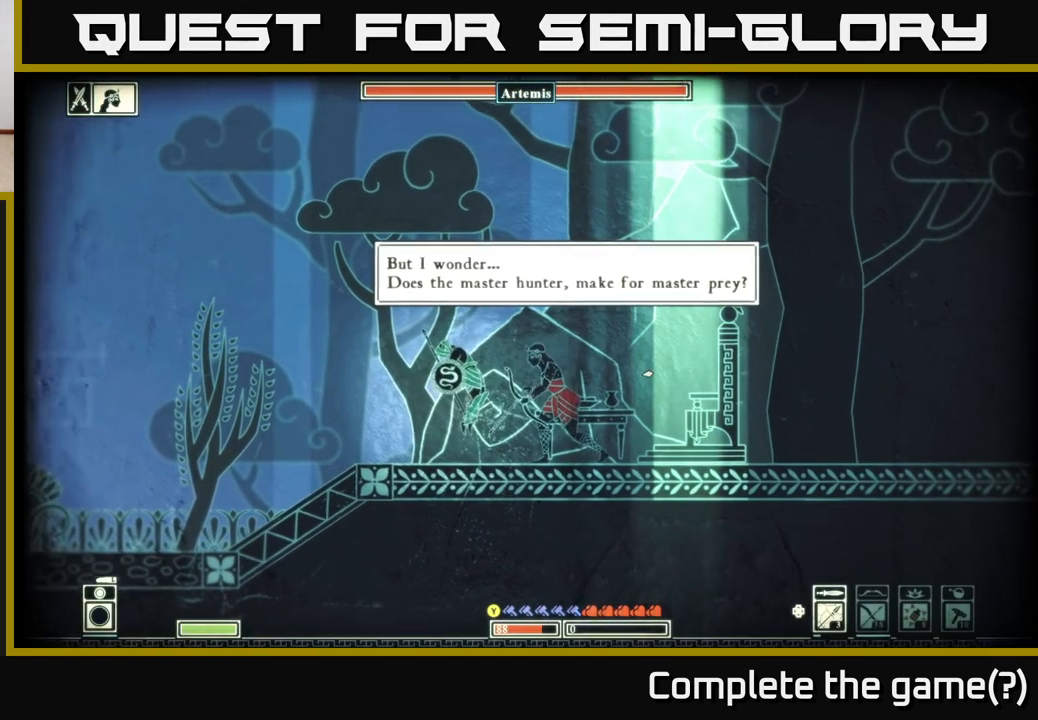
{"buttons": [], "left_stick": "center", "right_stick": "right", "events": [[67, "left_stick", "left"], [250, "left_stick", "center"]]}
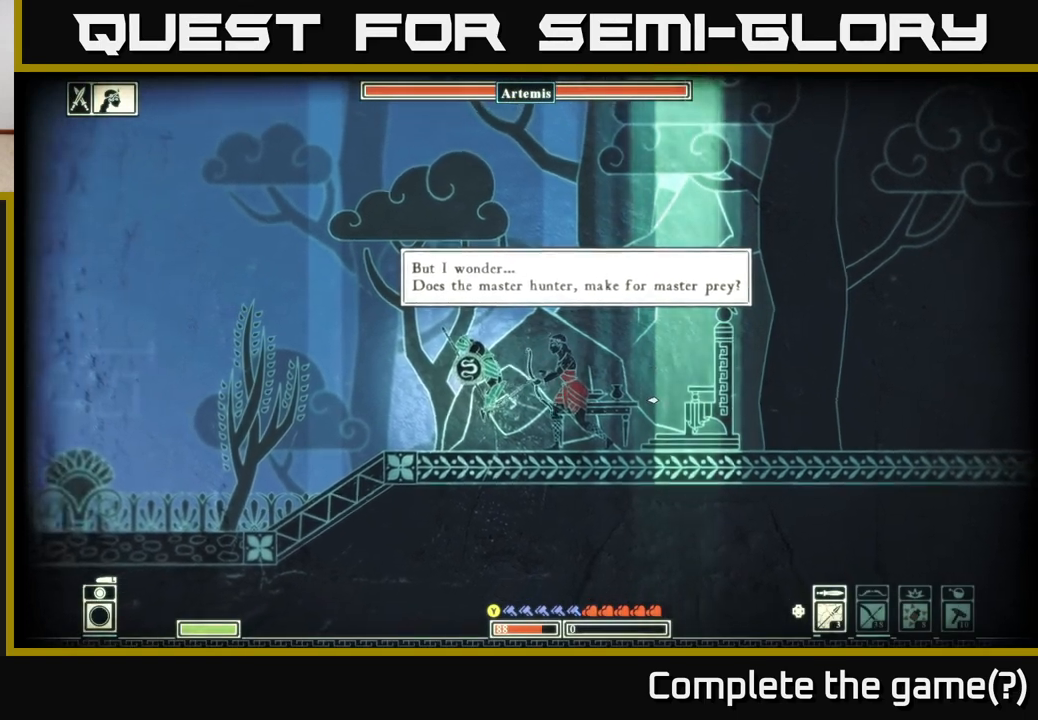
{"buttons": [], "left_stick": "center", "right_stick": "right", "events": []}
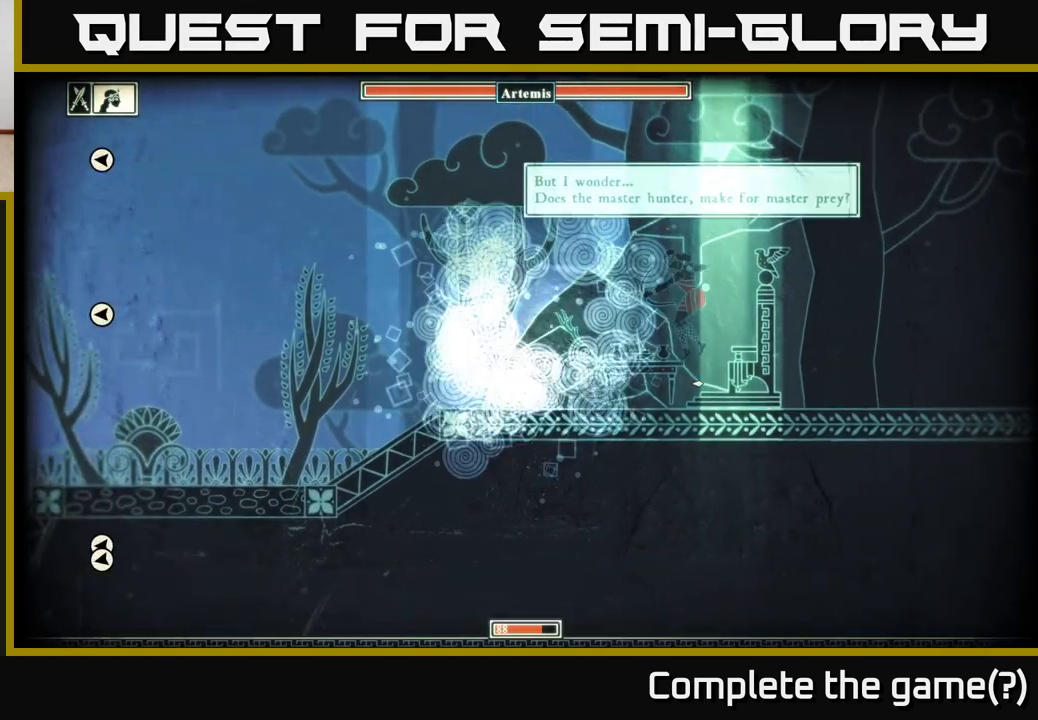
{"buttons": [], "left_stick": "center", "right_stick": "center", "events": [[267, "right_stick", "center"]]}
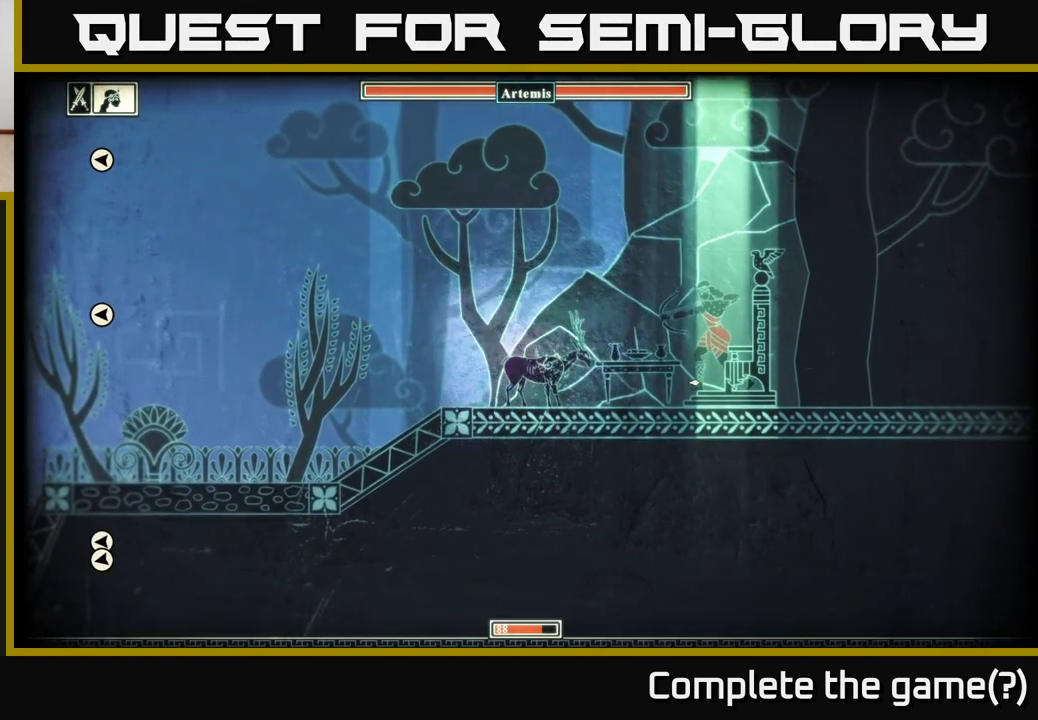
{"buttons": ["B"], "left_stick": "left", "right_stick": "center", "events": [[83, "left_stick", "left"], [83, "right_stick", "right"], [467, "right_stick", "center"], [483, "B", "down"]]}
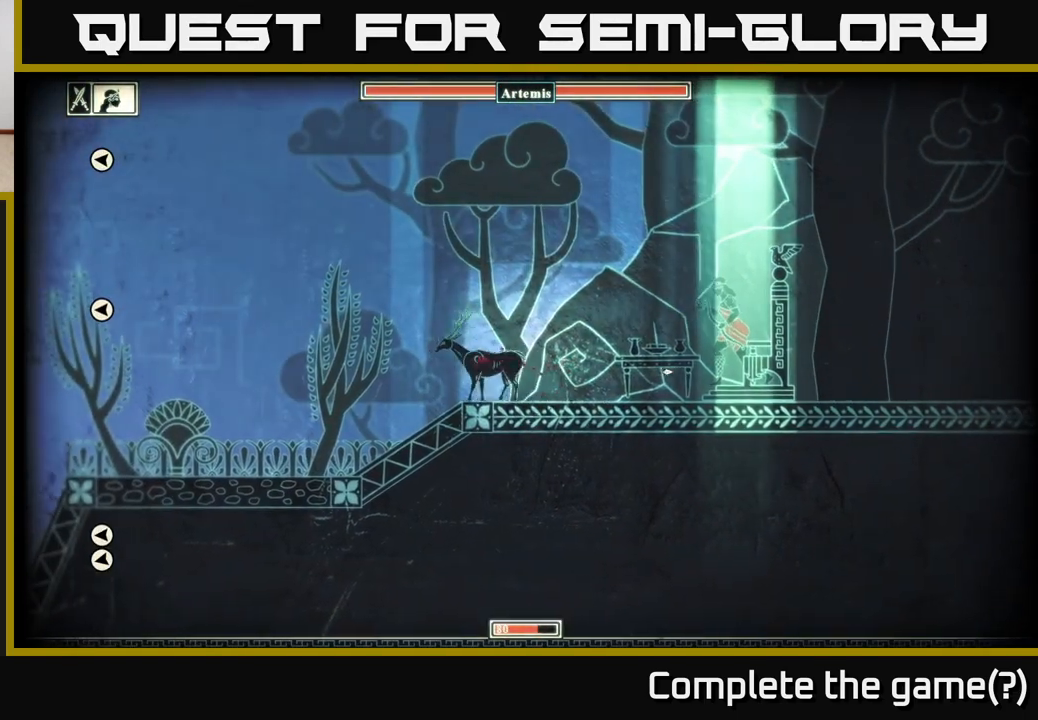
{"buttons": [], "left_stick": "left", "right_stick": "center", "events": [[117, "B", "up"]]}
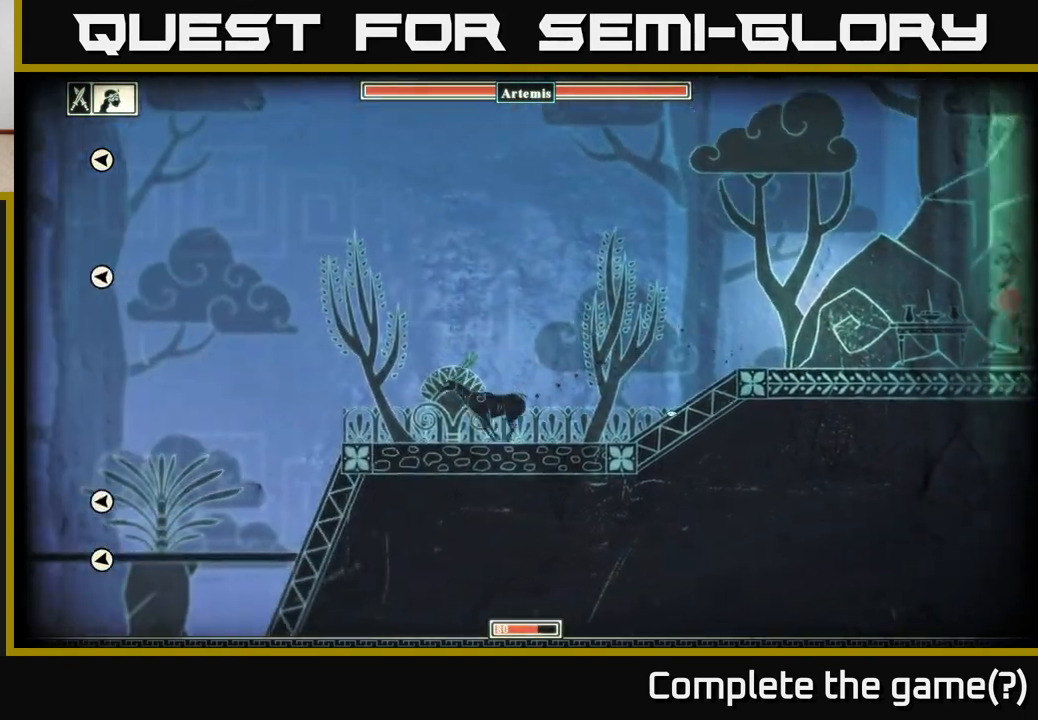
{"buttons": ["A"], "left_stick": "left", "right_stick": "center", "events": [[283, "A", "down"]]}
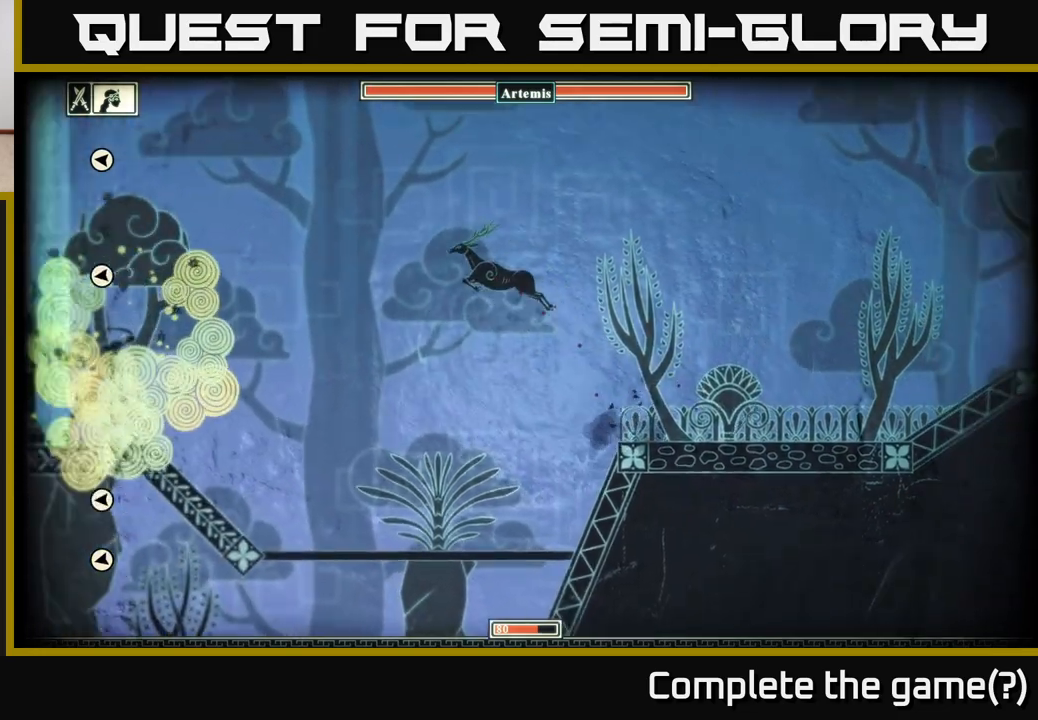
{"buttons": ["A"], "left_stick": "left", "right_stick": "center", "events": []}
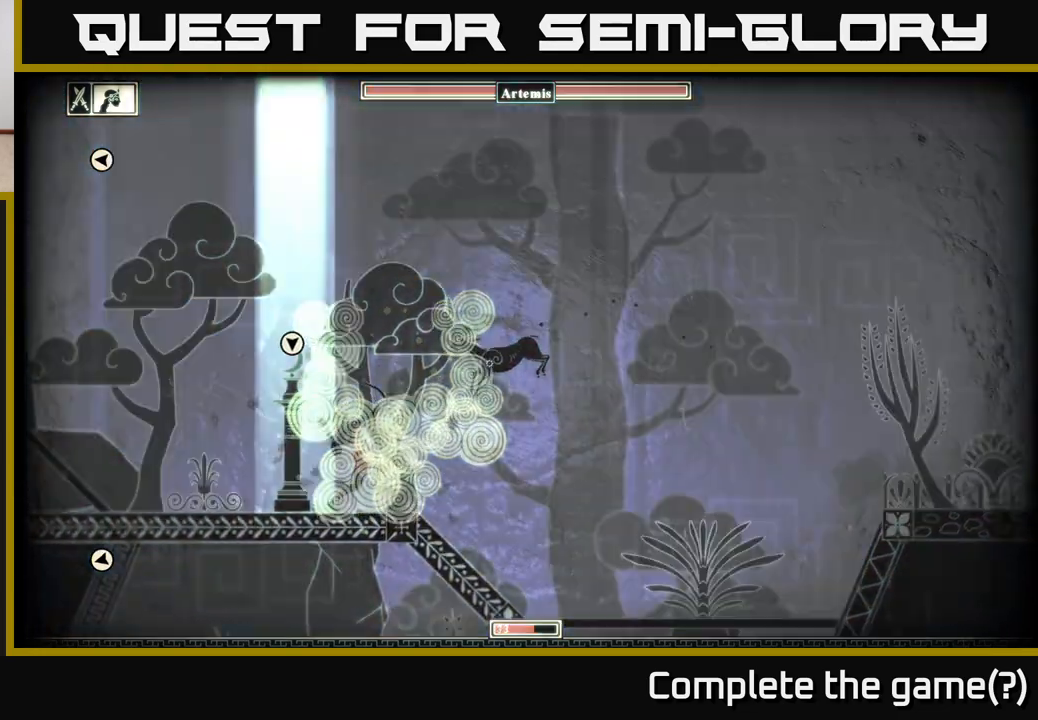
{"buttons": [], "left_stick": "left", "right_stick": "center", "events": [[50, "A", "up"]]}
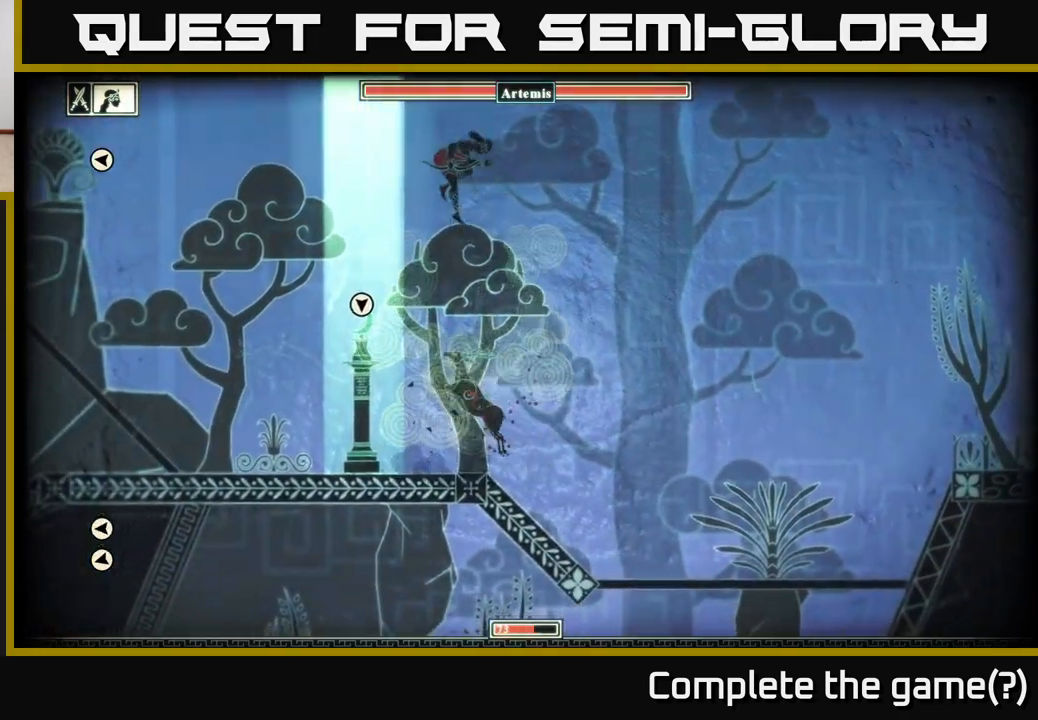
{"buttons": [], "left_stick": "left", "right_stick": "center", "events": []}
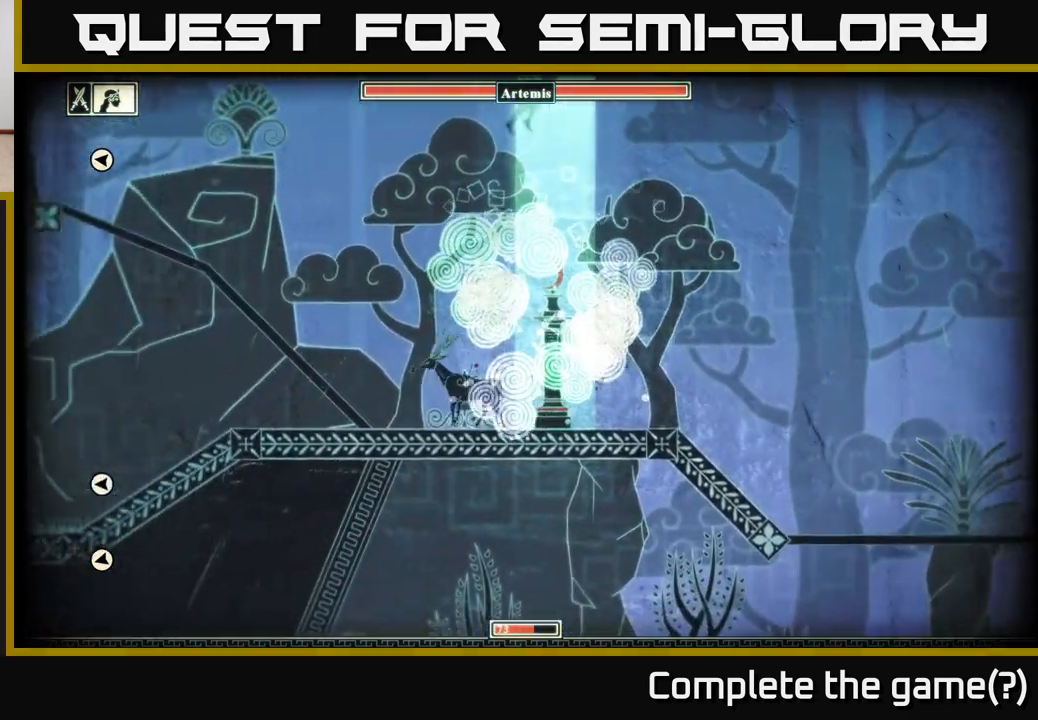
{"buttons": ["A"], "left_stick": "right", "right_stick": "center", "events": [[67, "left_stick", "right"], [183, "A", "down"]]}
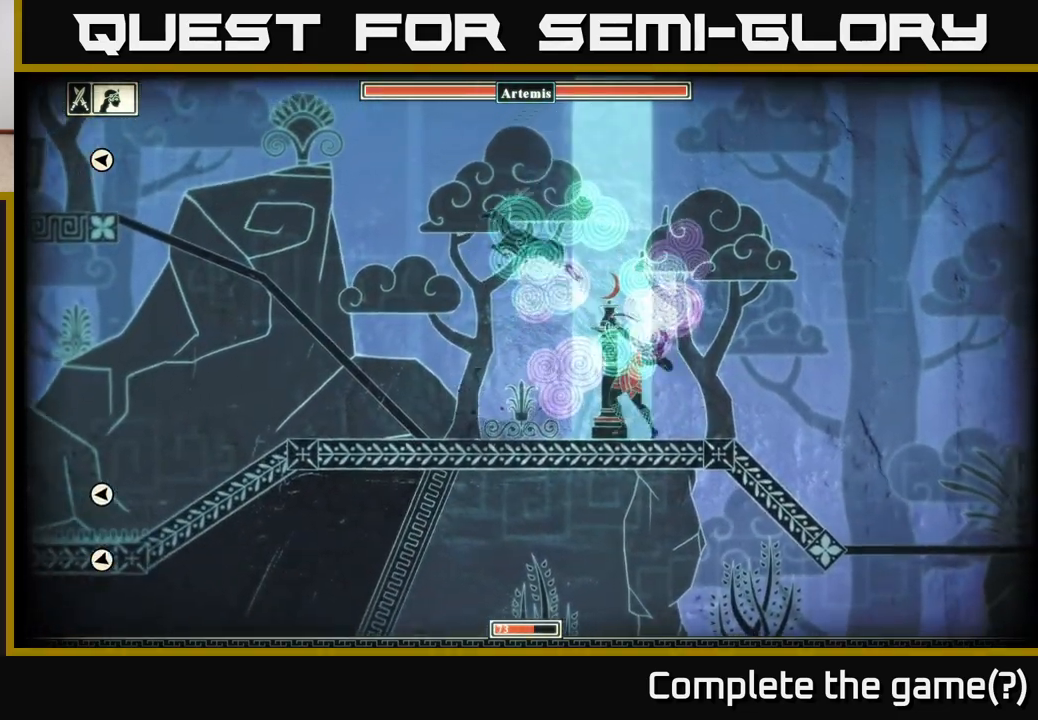
{"buttons": [], "left_stick": "left", "right_stick": "center", "events": [[250, "left_stick", "left"], [267, "A", "up"]]}
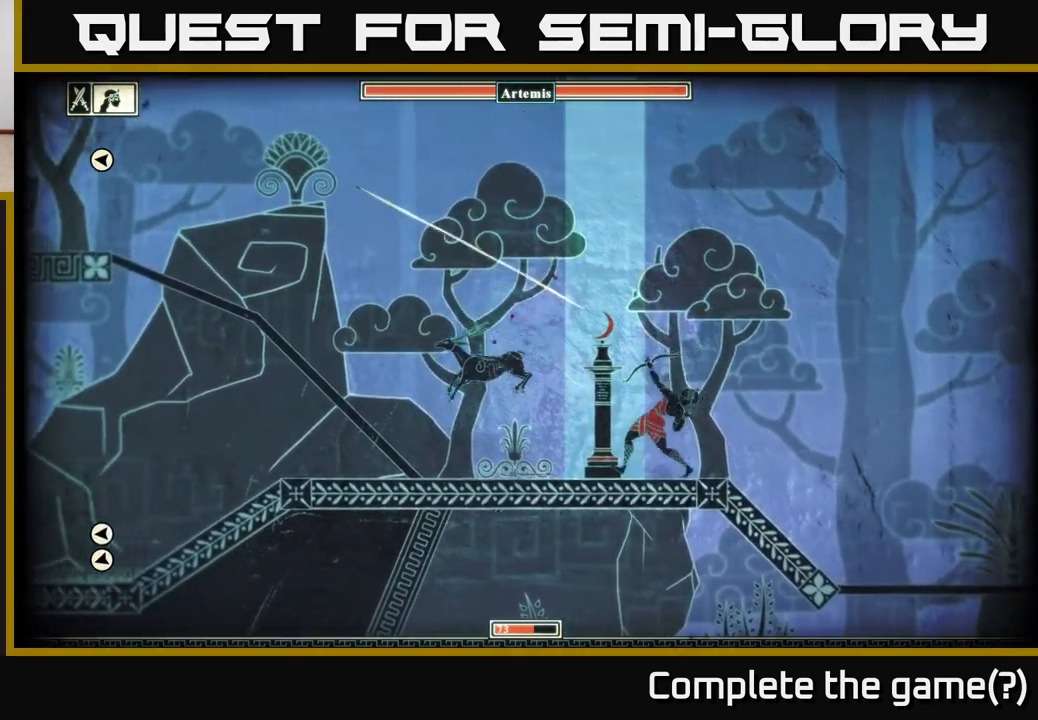
{"buttons": [], "left_stick": "left", "right_stick": "center", "events": [[133, "B", "down"], [250, "B", "up"]]}
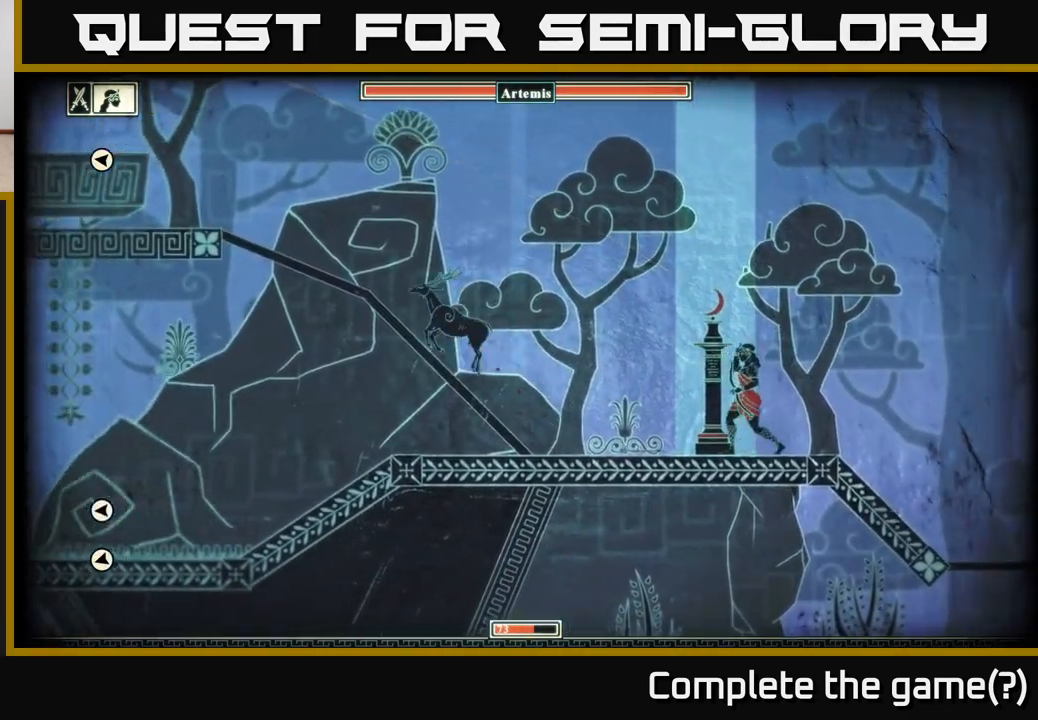
{"buttons": [], "left_stick": "left", "right_stick": "center", "events": []}
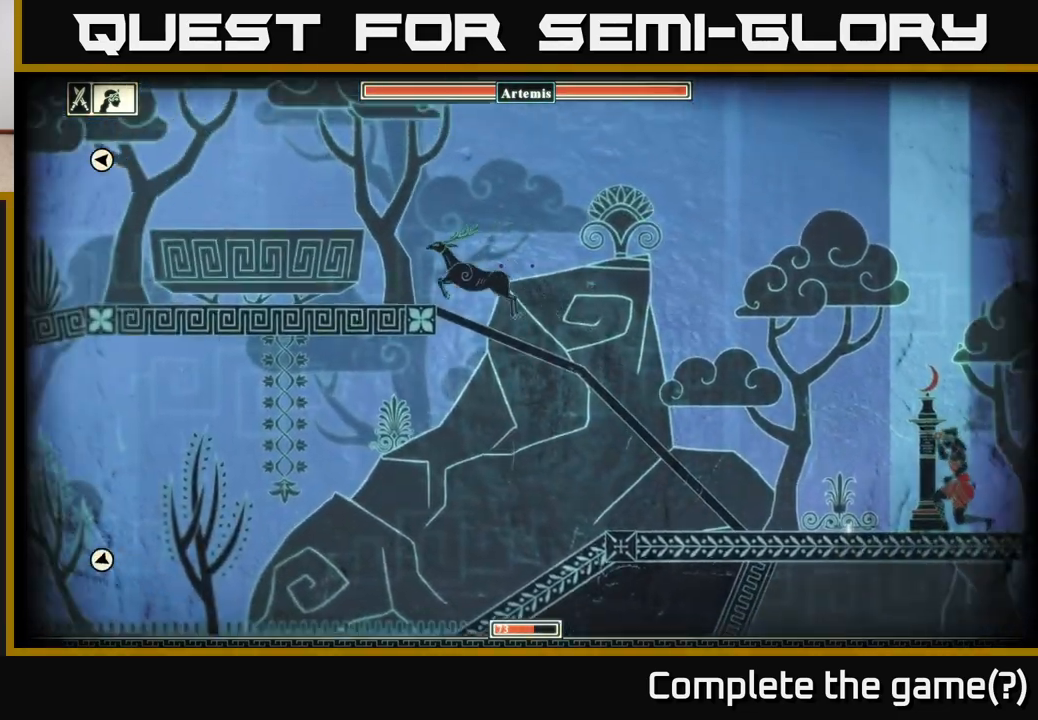
{"buttons": [], "left_stick": "left", "right_stick": "center", "events": []}
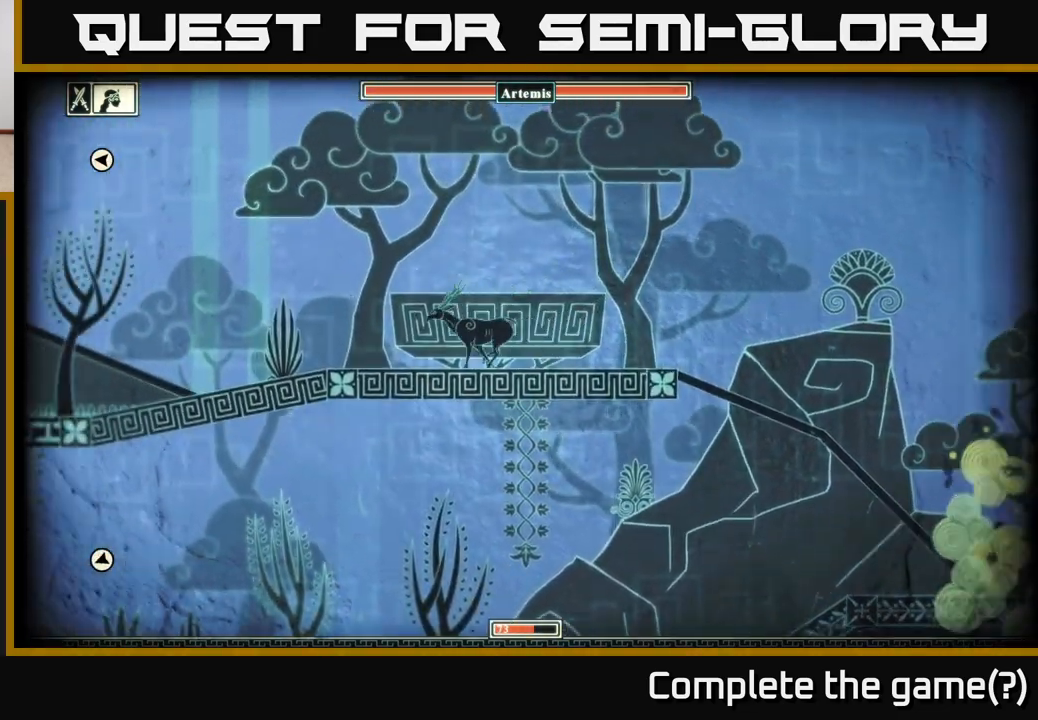
{"buttons": [], "left_stick": "left", "right_stick": "center", "events": []}
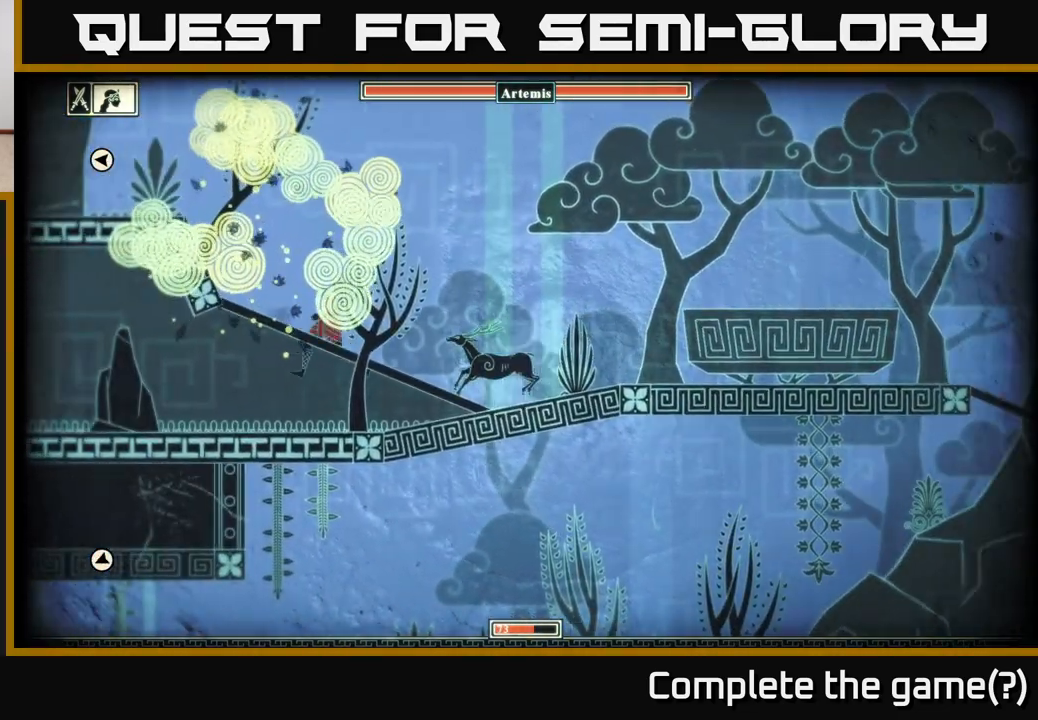
{"buttons": [], "left_stick": "left", "right_stick": "center", "events": [[100, "left_stick", "down-left"], [250, "A", "down"], [417, "A", "up"], [450, "left_stick", "left"]]}
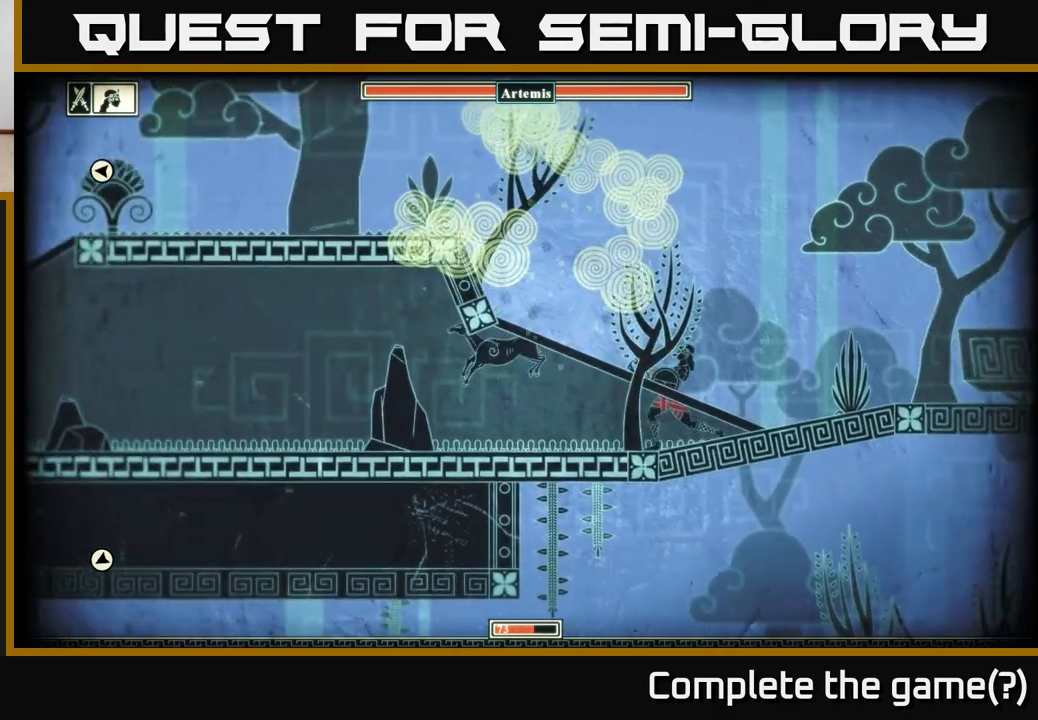
{"buttons": [], "left_stick": "left", "right_stick": "center", "events": []}
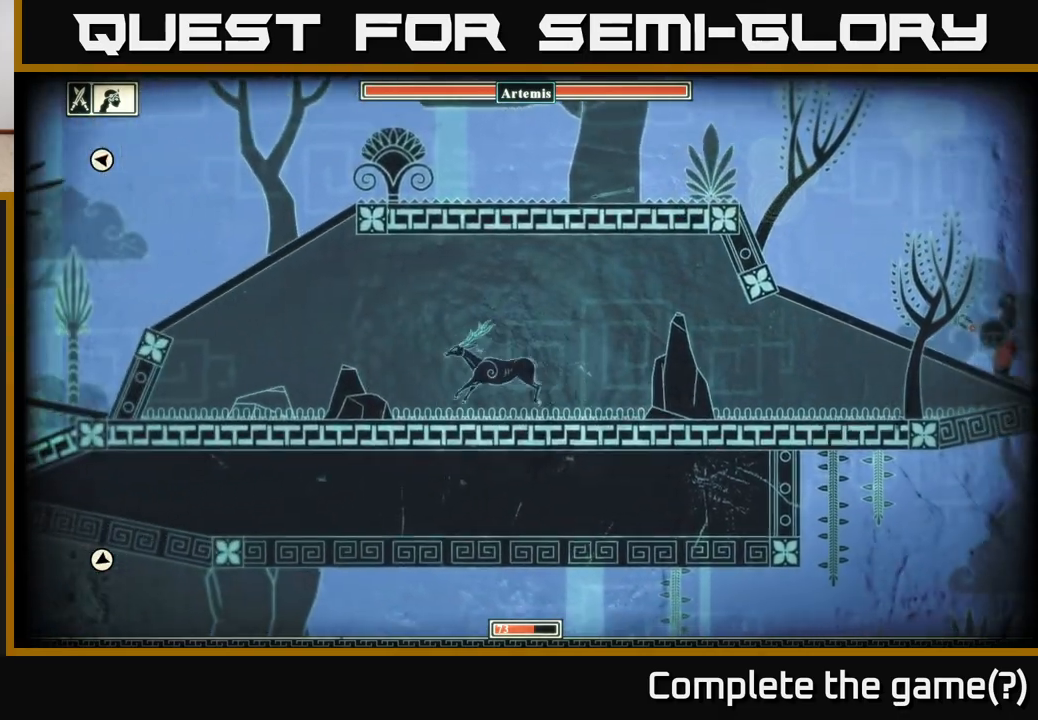
{"buttons": [], "left_stick": "left", "right_stick": "center", "events": []}
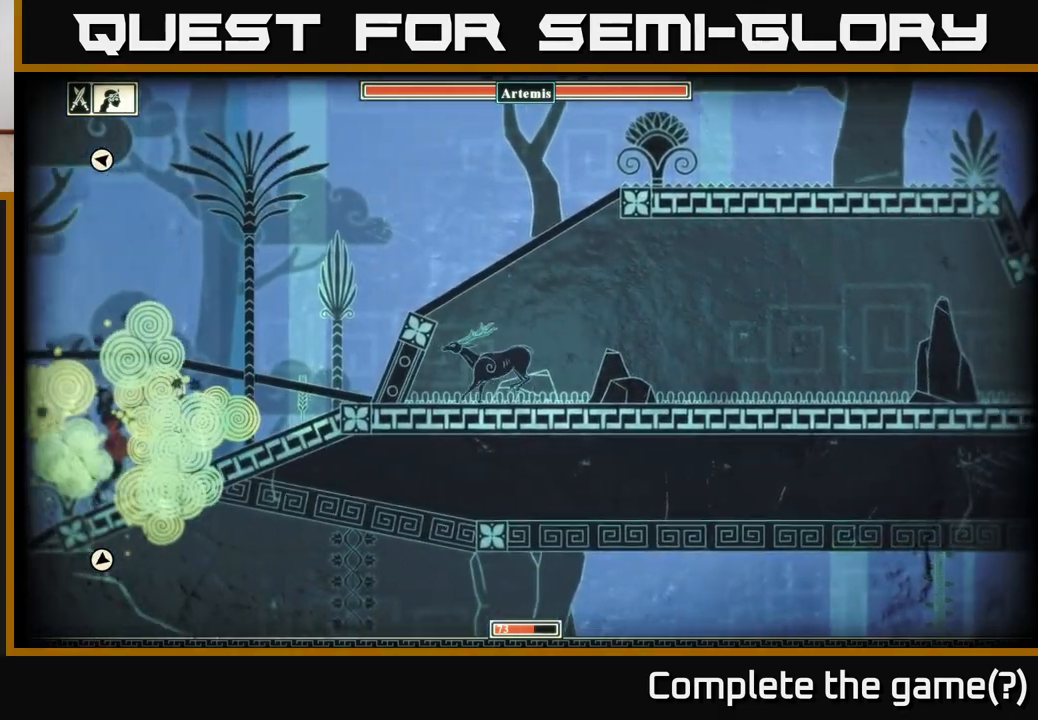
{"buttons": [], "left_stick": "right", "right_stick": "center", "events": [[283, "left_stick", "center"], [483, "left_stick", "right"]]}
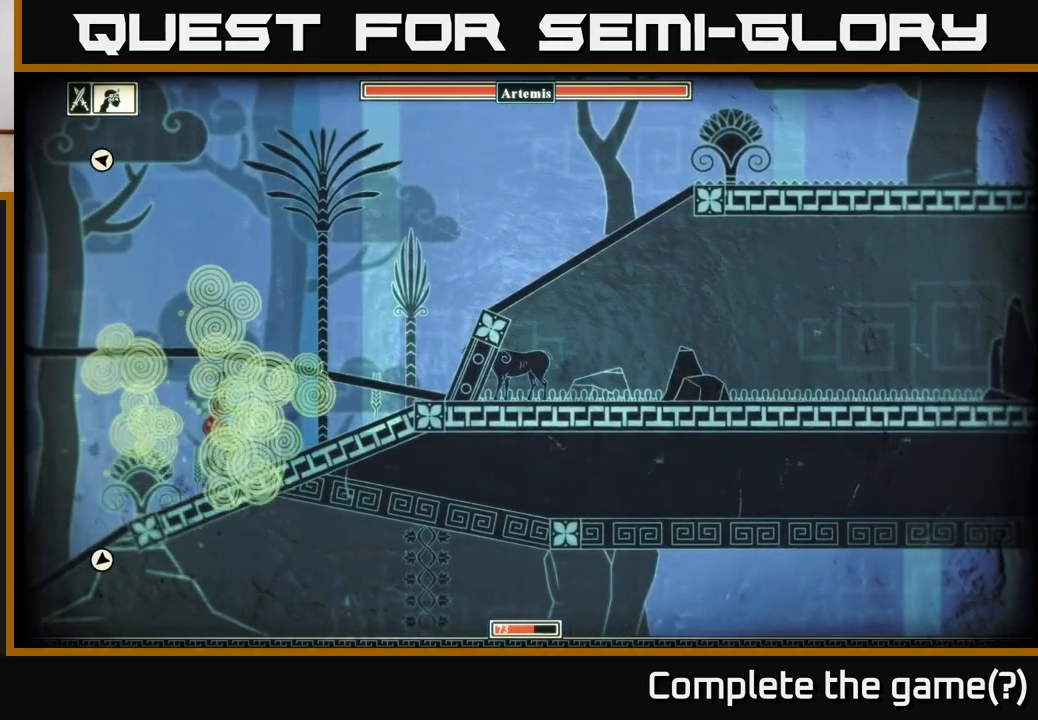
{"buttons": [], "left_stick": "right", "right_stick": "center", "events": [[183, "X", "down"], [333, "X", "up"]]}
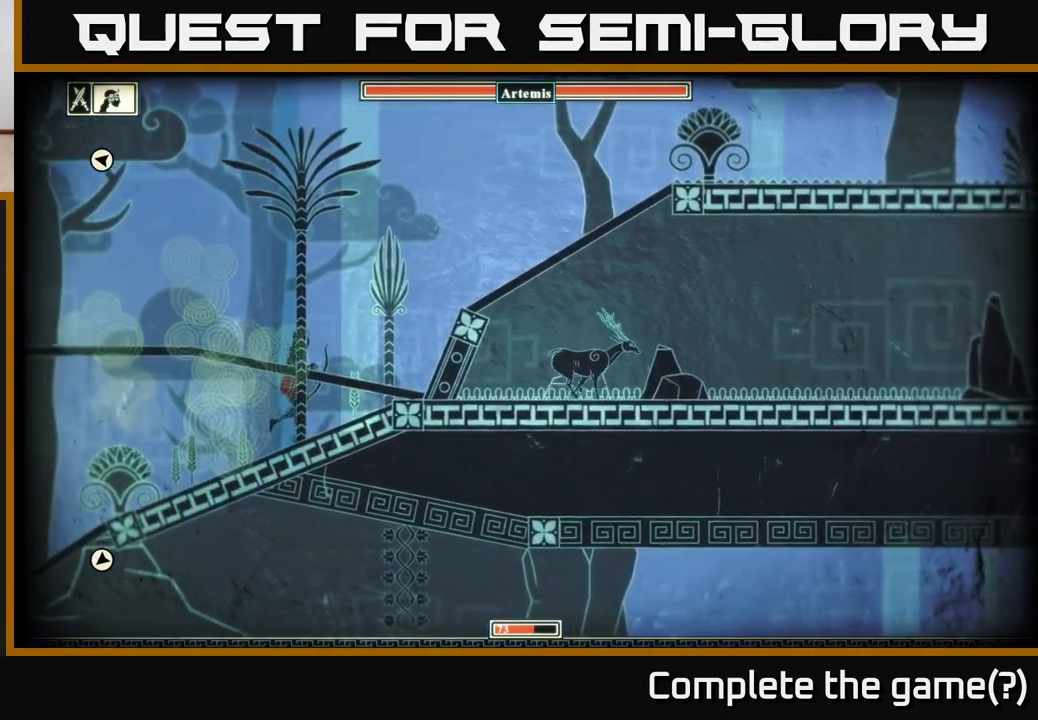
{"buttons": [], "left_stick": "right", "right_stick": "center", "events": []}
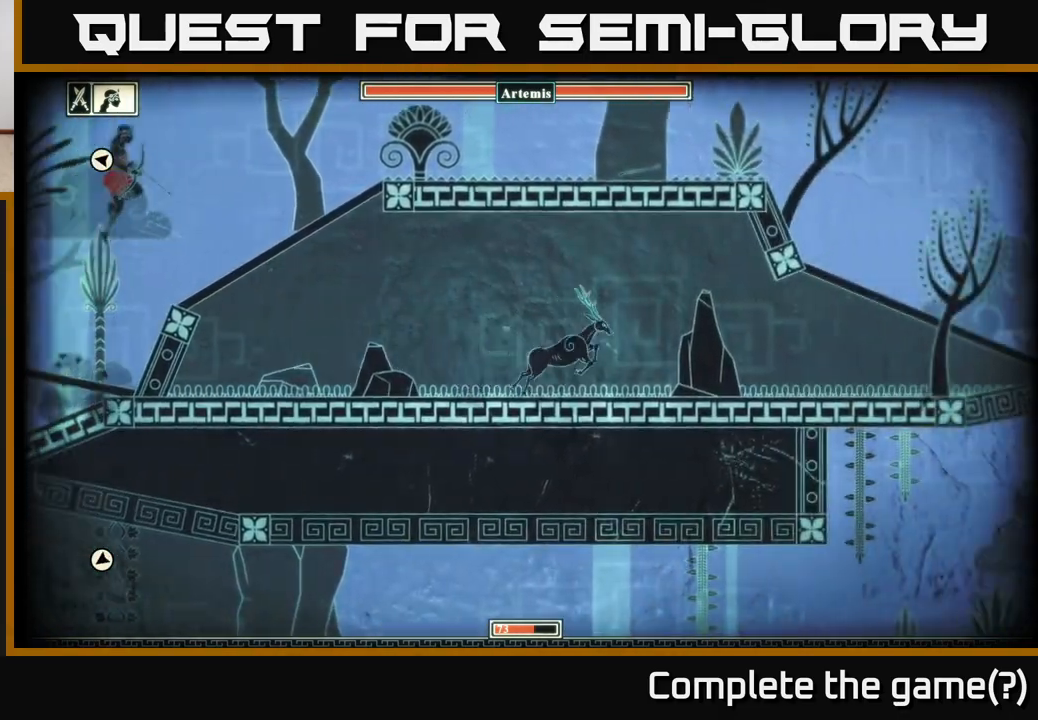
{"buttons": [], "left_stick": "right", "right_stick": "center", "events": [[67, "X", "down"], [250, "X", "up"]]}
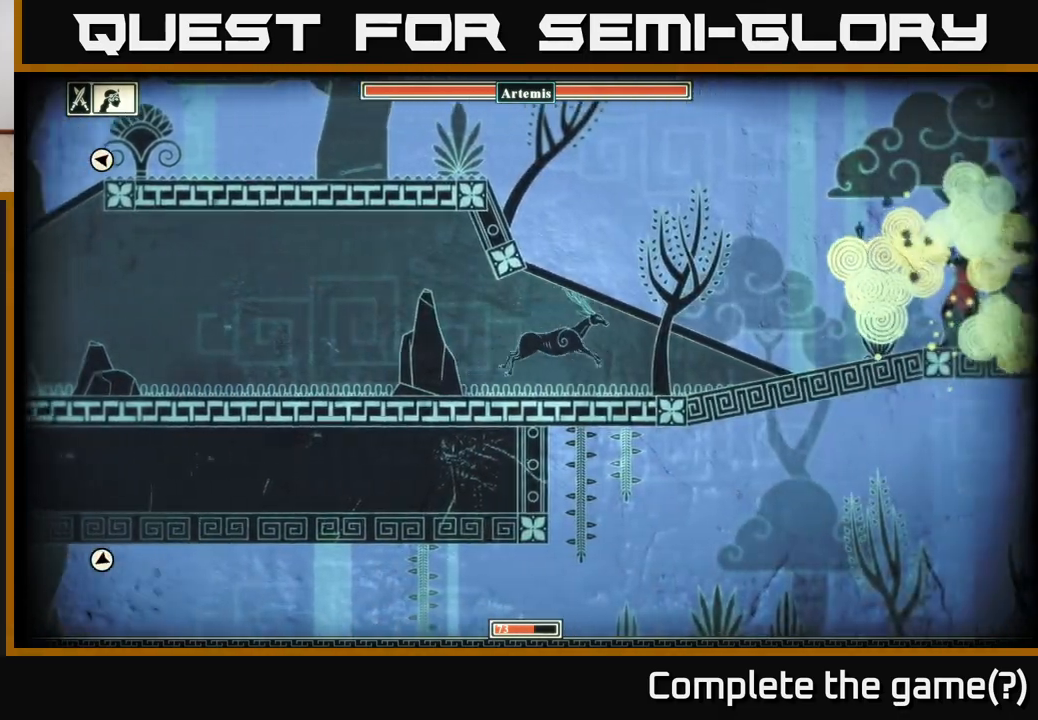
{"buttons": ["A"], "left_stick": "right", "right_stick": "center", "events": [[183, "A", "down"]]}
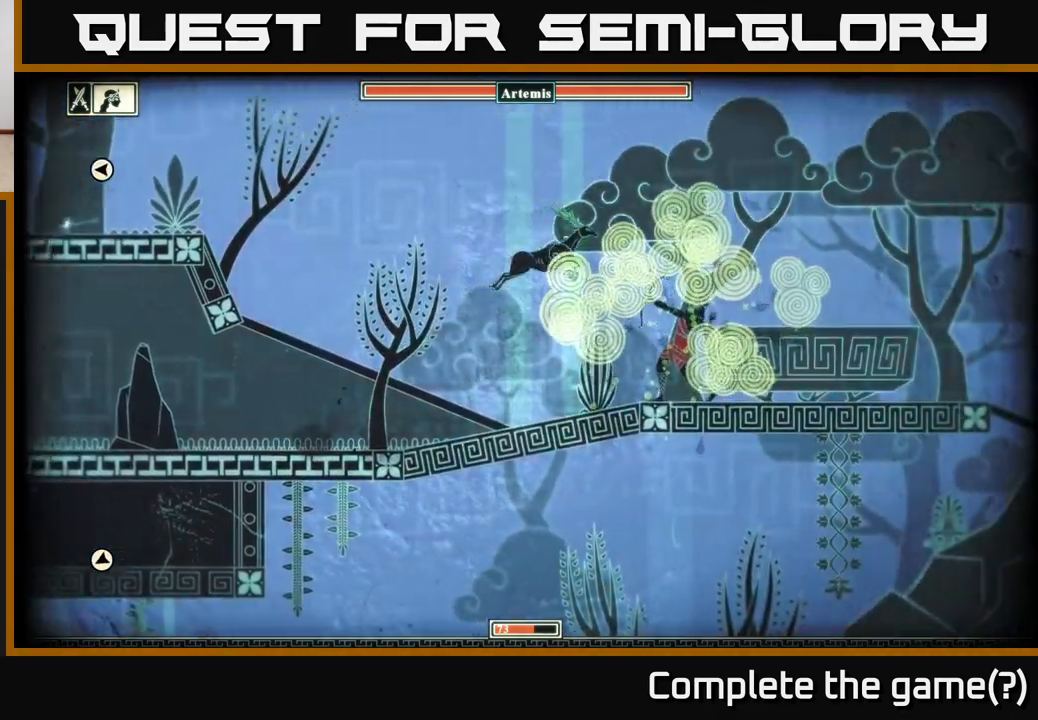
{"buttons": ["B"], "left_stick": "left", "right_stick": "center", "events": [[133, "X", "down"], [183, "A", "up"], [283, "X", "up"], [467, "left_stick", "left"], [500, "B", "down"]]}
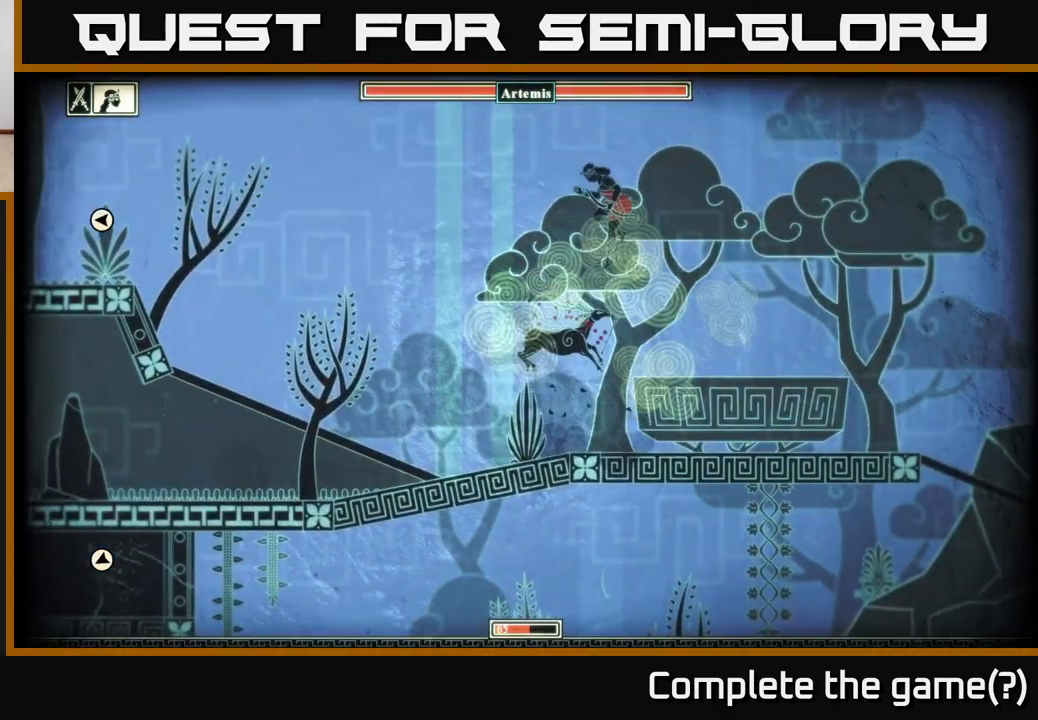
{"buttons": [], "left_stick": "right", "right_stick": "center", "events": [[83, "B", "up"], [83, "left_stick", "right"]]}
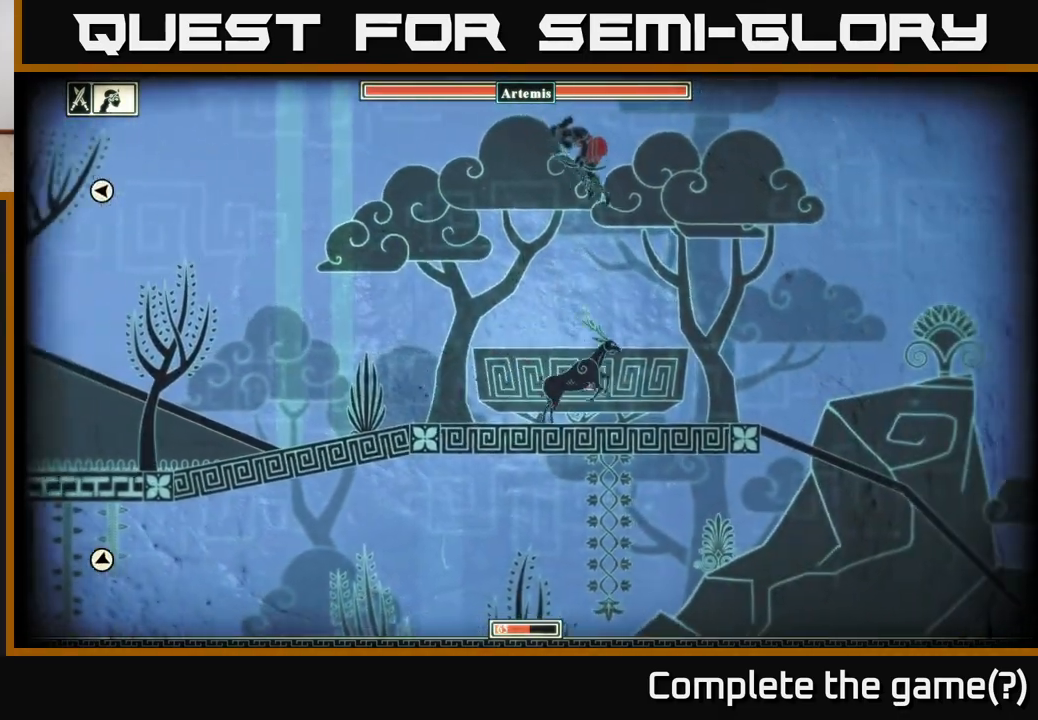
{"buttons": [], "left_stick": "down", "right_stick": "center", "events": [[500, "left_stick", "down"]]}
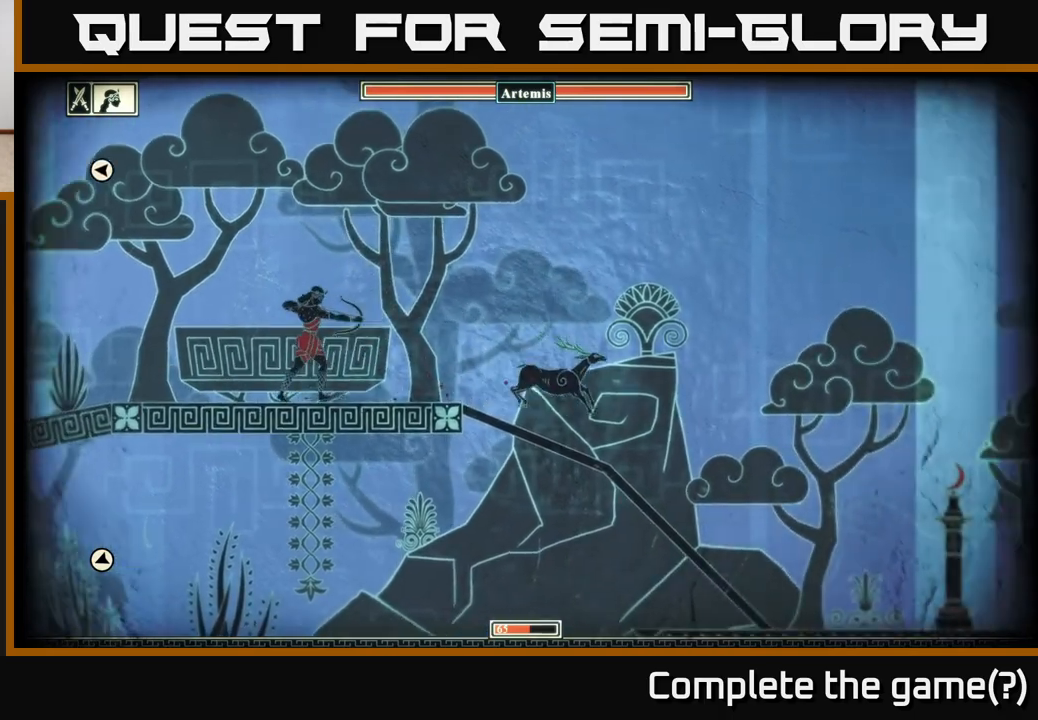
{"buttons": [], "left_stick": "down-left", "right_stick": "center", "events": [[83, "A", "down"], [117, "left_stick", "down-left"], [200, "A", "up"], [283, "A", "down"], [400, "A", "up"]]}
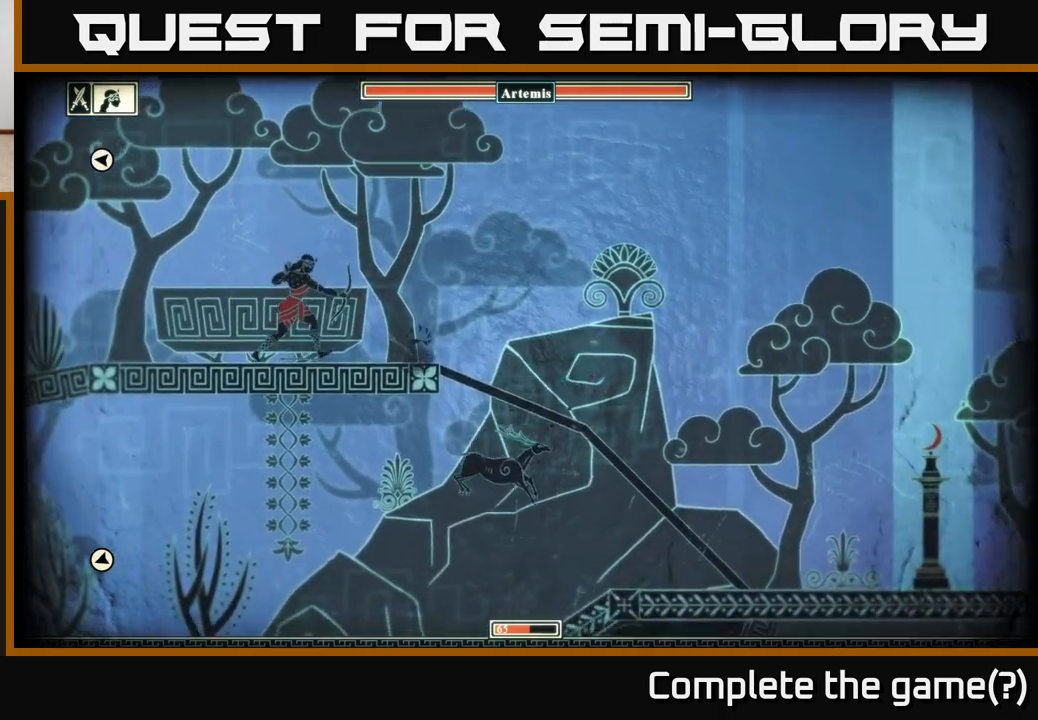
{"buttons": ["A"], "left_stick": "right", "right_stick": "center", "events": [[133, "left_stick", "center"], [267, "left_stick", "right"], [483, "A", "down"]]}
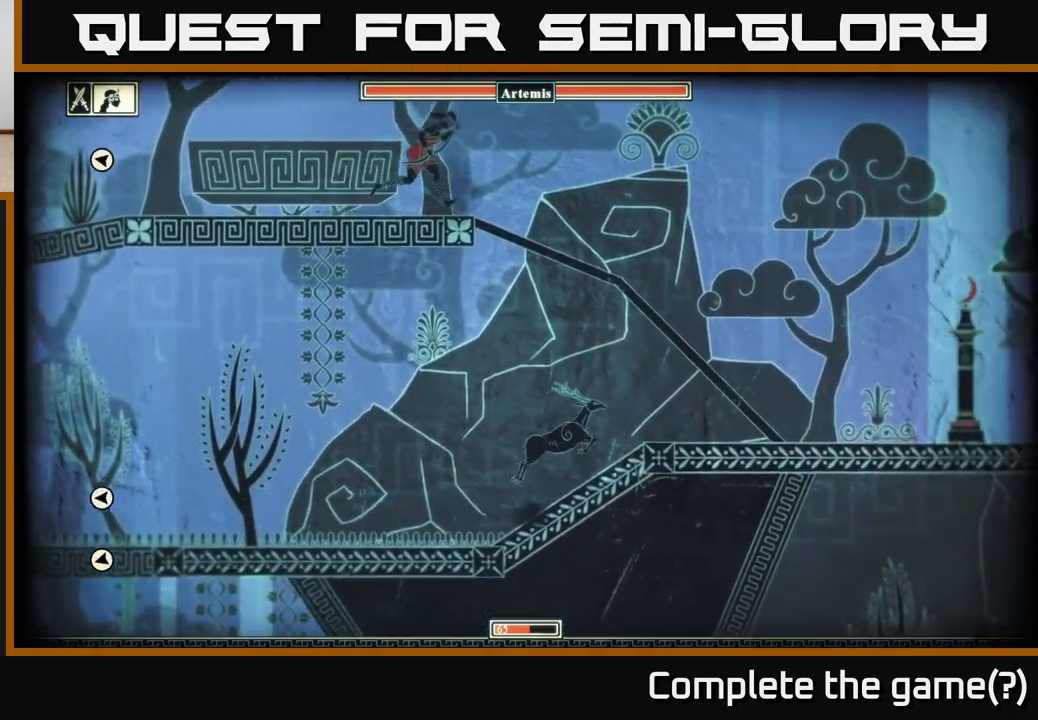
{"buttons": ["A"], "left_stick": "right", "right_stick": "center", "events": []}